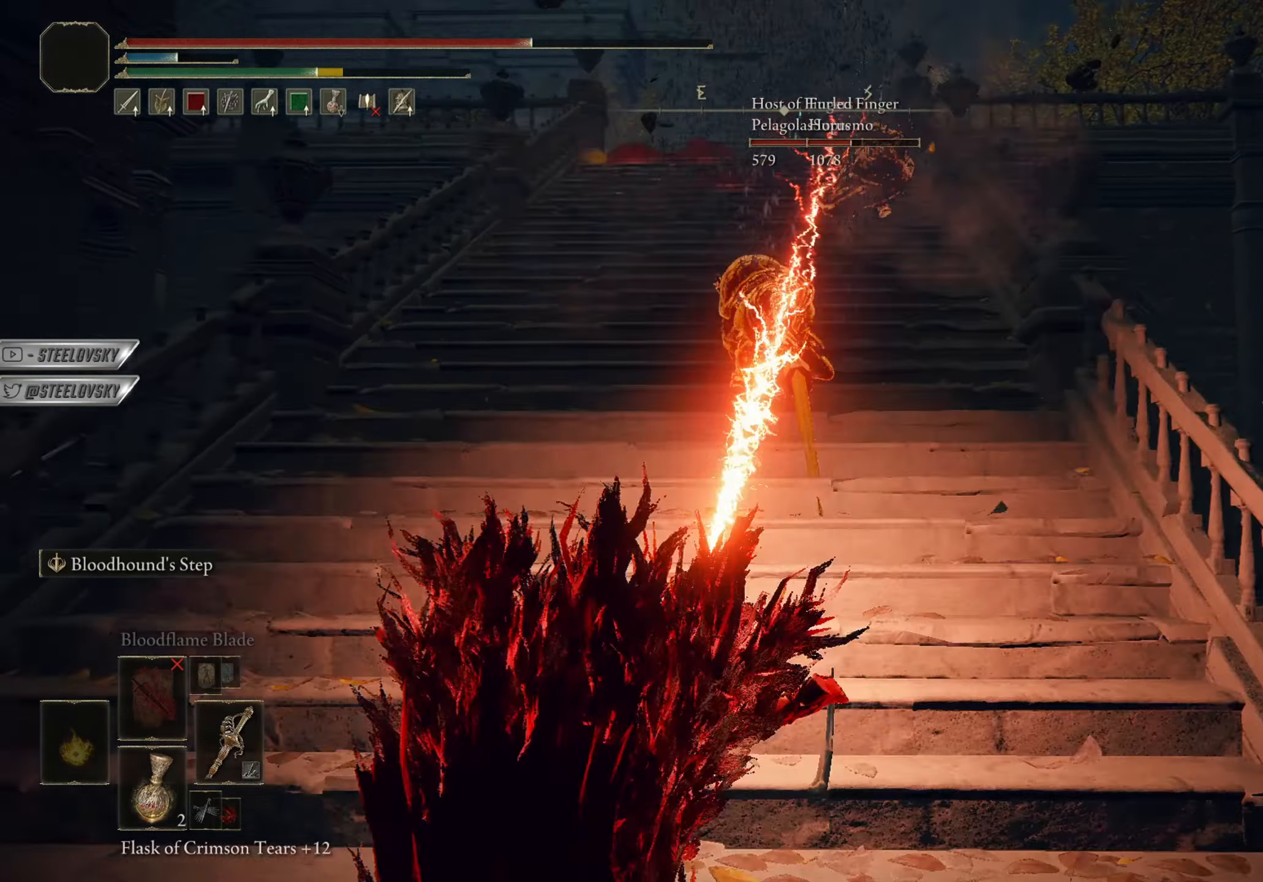
Gameplay with a controller (PlayStation layout); each line is a JSON object with the inputs held at the frame after it. "events" lists button and stick changes between this image and that frame as [ms after this image, input, new state], when the widget could be followed in between. Not read: START.
{"buttons": ["CIRCLE", "R3"], "left_stick": "down-right", "right_stick": "center", "events": [[17, "right_stick", "right"], [50, "left_stick", "up"], [134, "CIRCLE", "down"], [167, "left_stick", "right"], [217, "left_stick", "down-right"], [250, "right_stick", "up"], [300, "right_stick", "center"], [417, "R3", "down"]]}
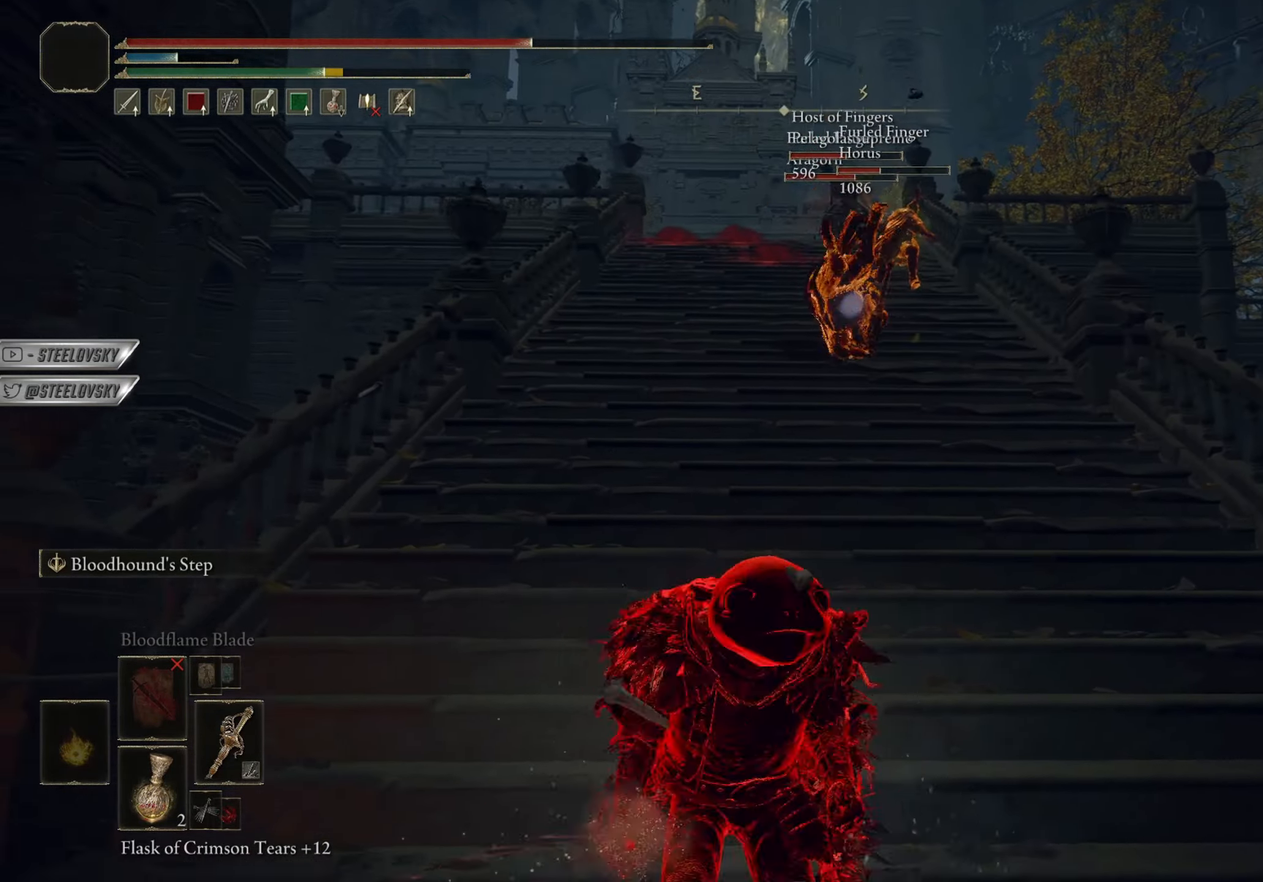
{"buttons": ["CIRCLE"], "left_stick": "left", "right_stick": "center", "events": [[16, "R3", "up"], [16, "left_stick", "center"], [100, "left_stick", "left"], [250, "R3", "down"], [300, "right_stick", "left"], [350, "R3", "up"], [400, "right_stick", "center"]]}
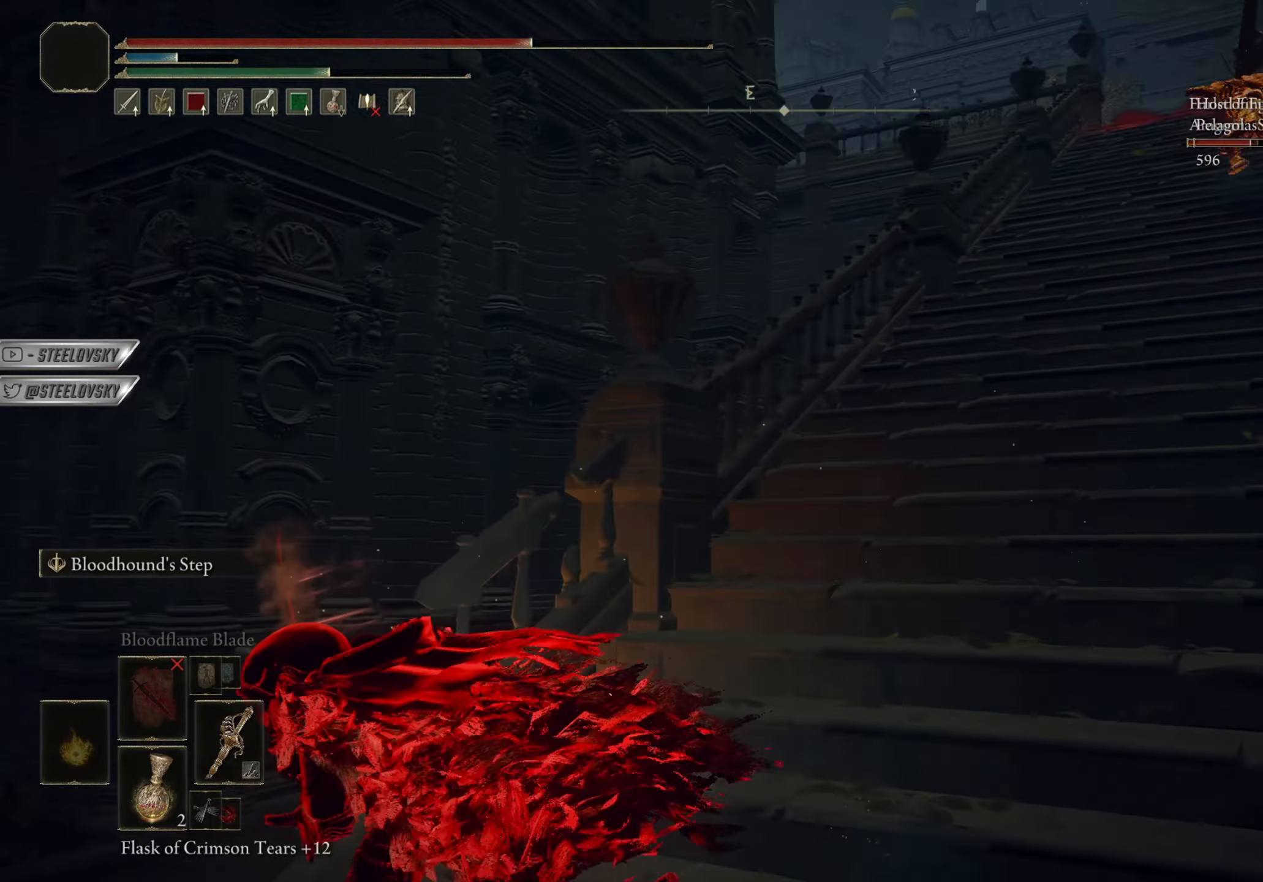
{"buttons": ["CIRCLE"], "left_stick": "up-left", "right_stick": "right", "events": [[100, "right_stick", "right"], [117, "left_stick", "up-left"]]}
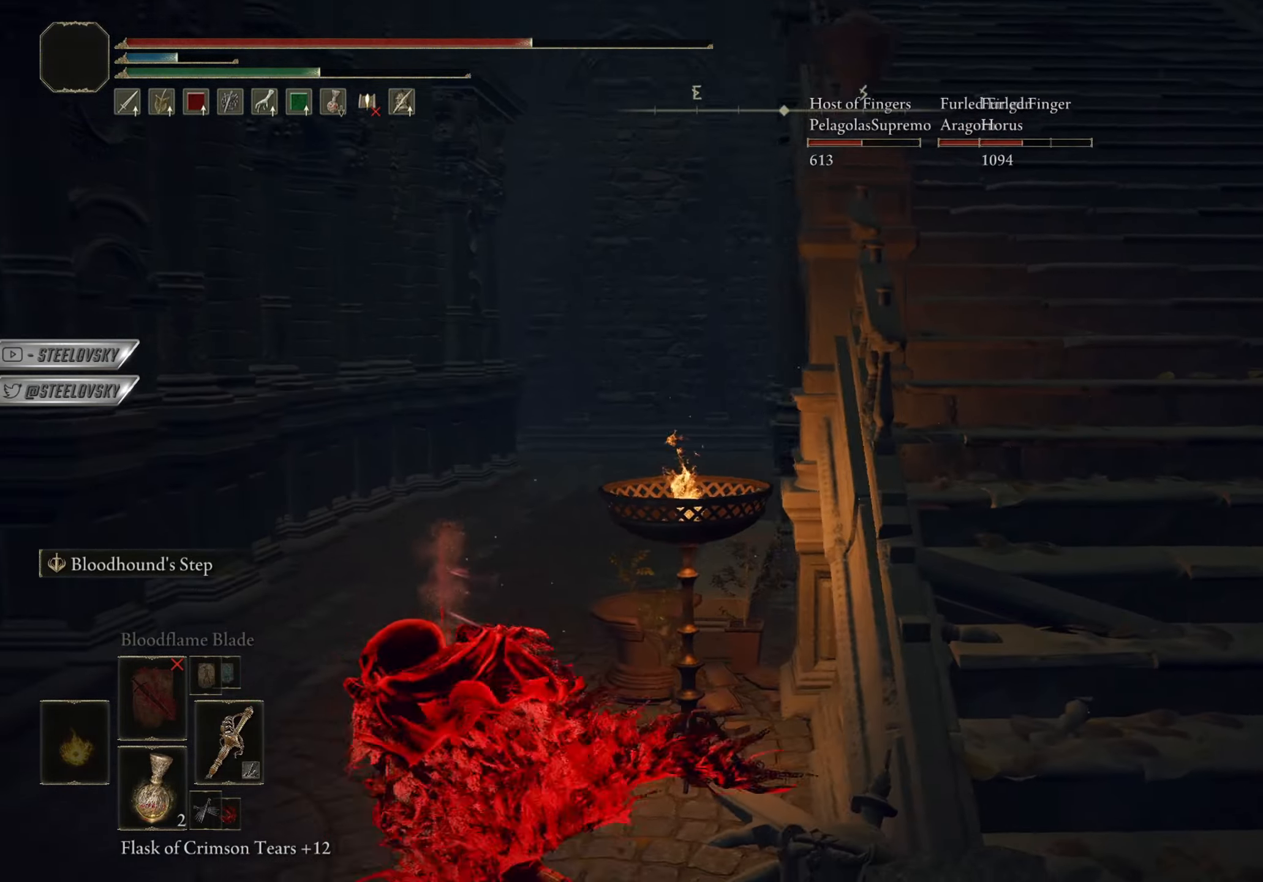
{"buttons": ["CIRCLE"], "left_stick": "up-left", "right_stick": "center", "events": [[233, "right_stick", "center"], [283, "DPAD_LEFT", "down"], [333, "right_stick", "left"], [400, "DPAD_LEFT", "up"], [450, "right_stick", "center"]]}
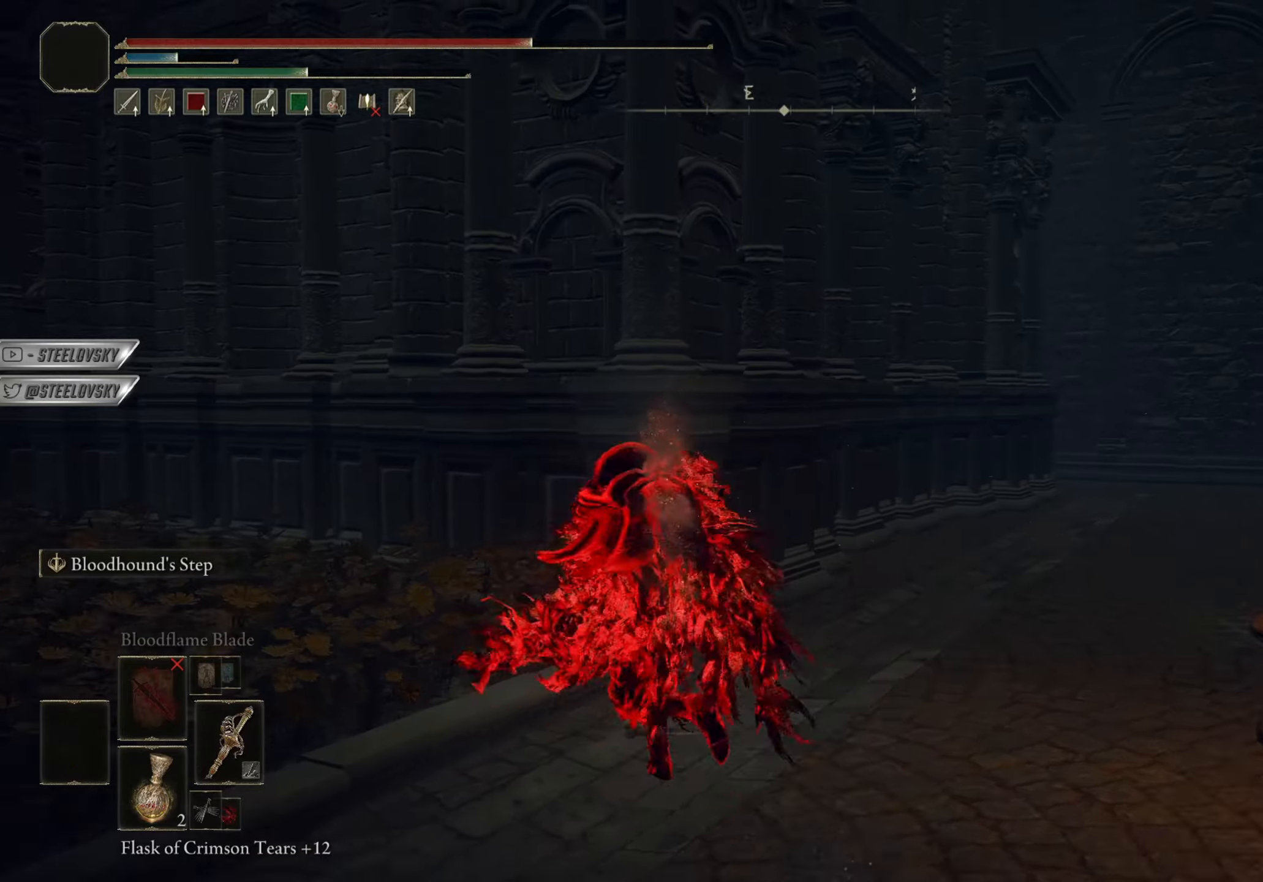
{"buttons": ["CIRCLE"], "left_stick": "up-left", "right_stick": "center", "events": [[217, "CROSS", "down"], [250, "CROSS", "up"]]}
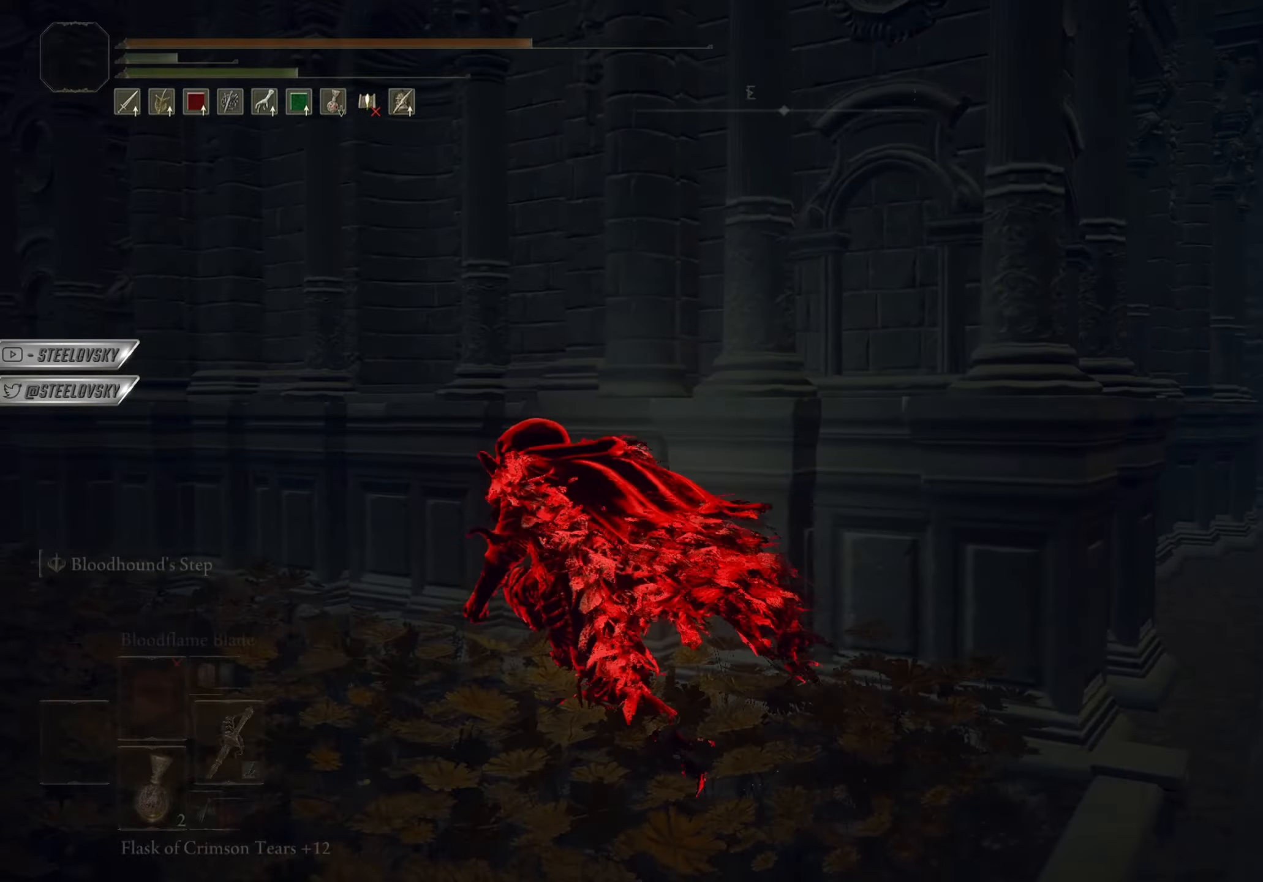
{"buttons": ["CIRCLE", "DPAD_LEFT"], "left_stick": "up-left", "right_stick": "down-left", "events": [[166, "right_stick", "down-left"], [300, "right_stick", "center"], [450, "right_stick", "down-left"], [467, "DPAD_LEFT", "down"]]}
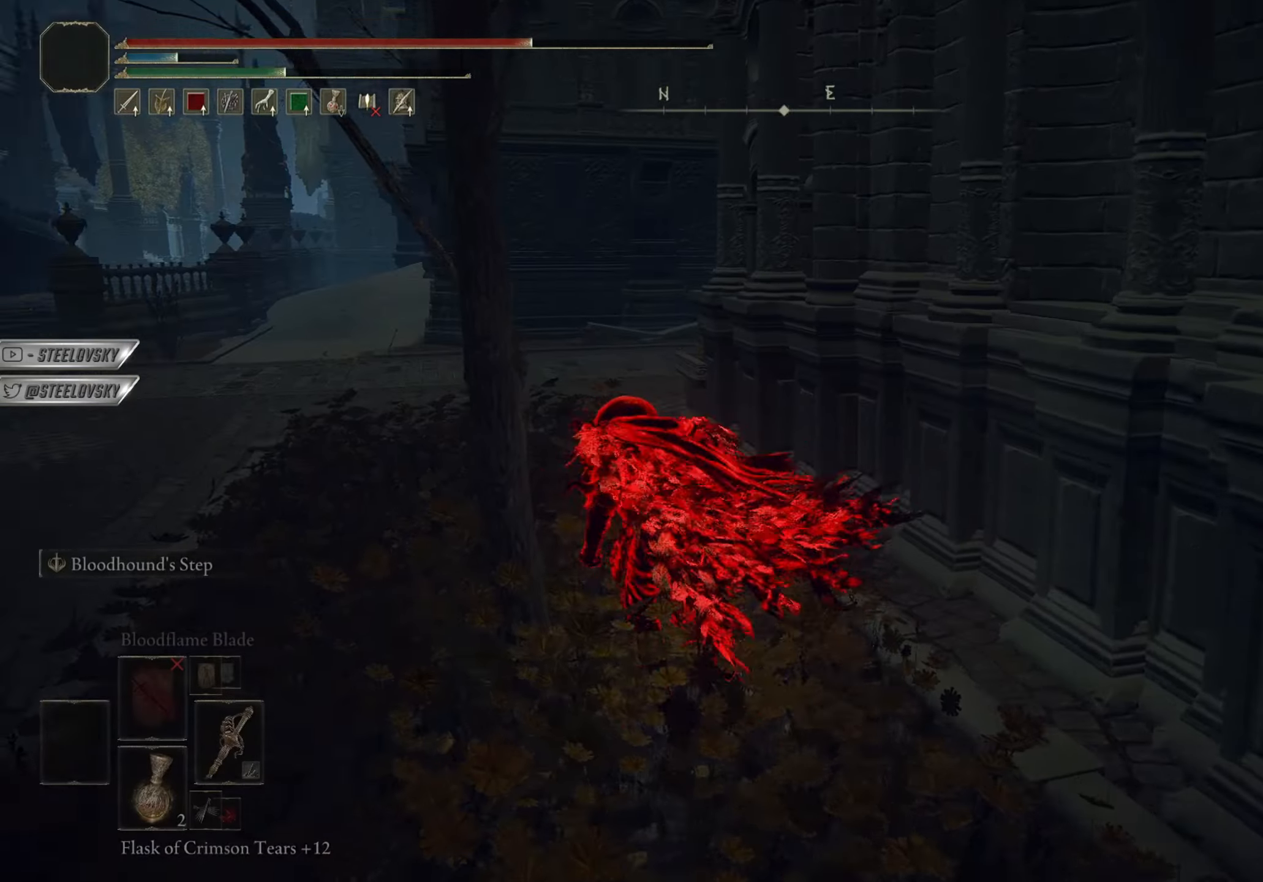
{"buttons": ["CIRCLE"], "left_stick": "up", "right_stick": "center", "events": [[50, "right_stick", "left"], [100, "DPAD_LEFT", "up"], [100, "left_stick", "up"], [501, "right_stick", "center"]]}
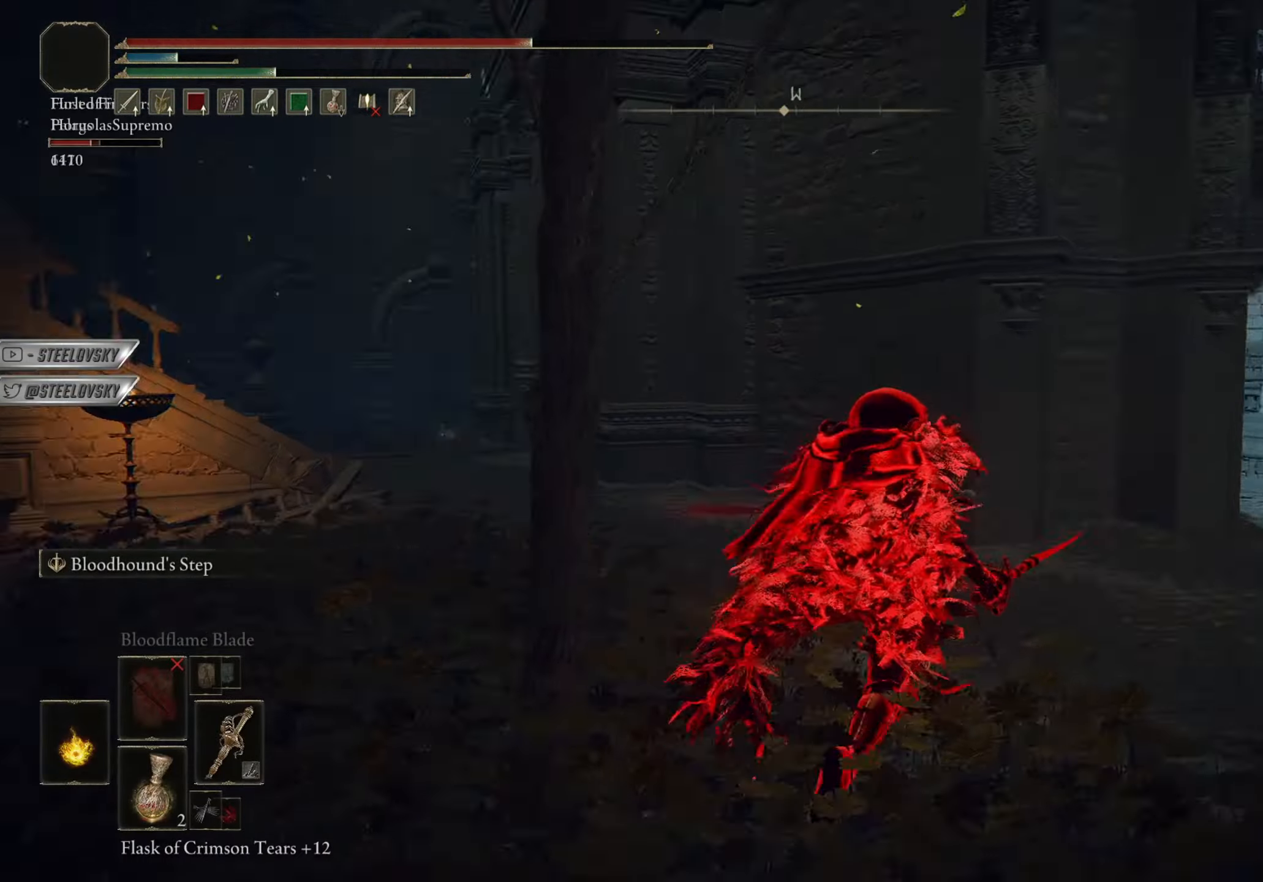
{"buttons": ["CIRCLE"], "left_stick": "up", "right_stick": "left", "events": [[150, "CROSS", "down"], [216, "CROSS", "up"], [266, "right_stick", "down-left"], [333, "right_stick", "left"]]}
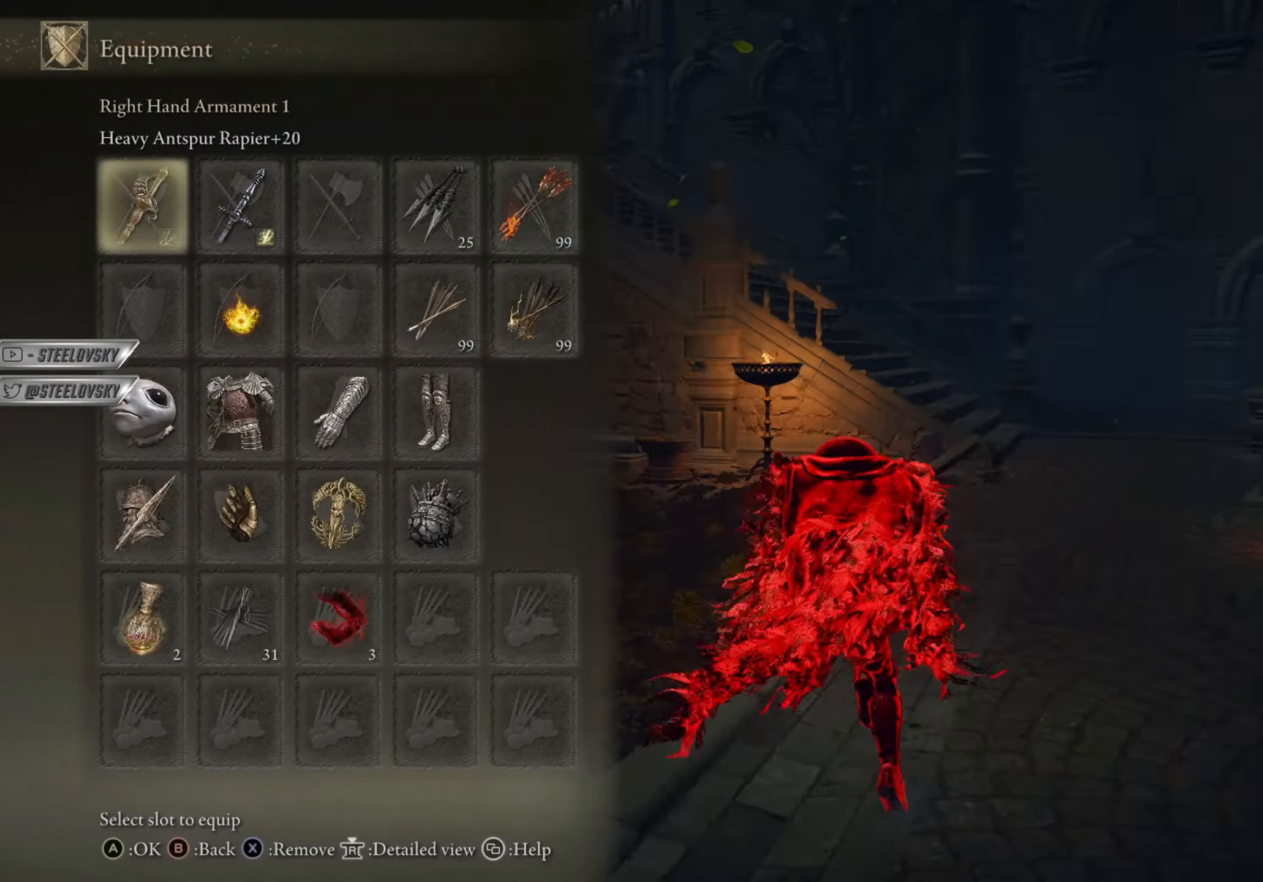
{"buttons": ["CIRCLE"], "left_stick": "up-right", "right_stick": "center", "events": [[117, "right_stick", "center"], [150, "DPAD_DOWN", "down"], [217, "DPAD_DOWN", "up"], [317, "DPAD_DOWN", "down"], [417, "DPAD_DOWN", "up"], [467, "left_stick", "up-right"]]}
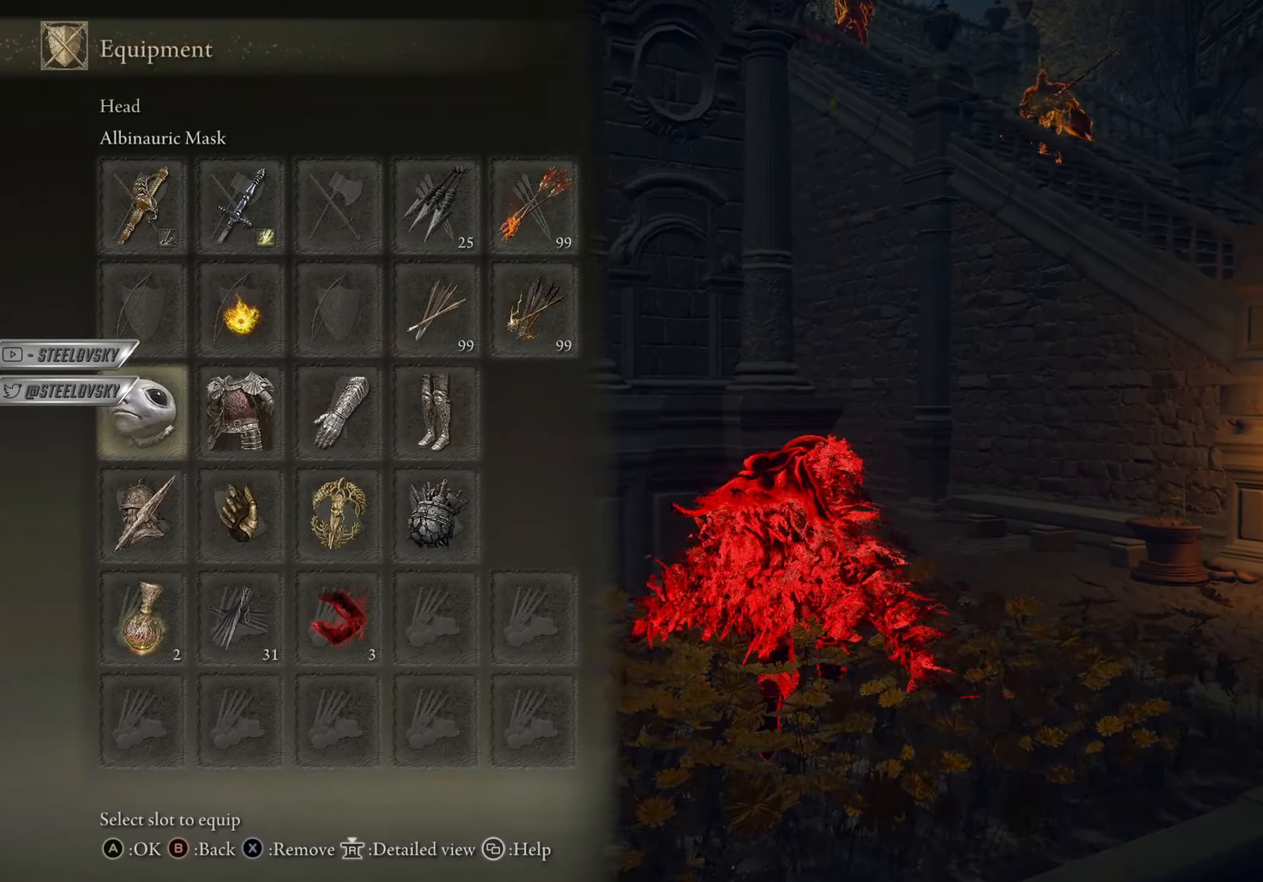
{"buttons": ["CROSS", "CIRCLE"], "left_stick": "center", "right_stick": "center", "events": [[83, "left_stick", "right"], [216, "left_stick", "down-right"], [367, "DPAD_DOWN", "down"], [467, "CROSS", "down"], [467, "DPAD_DOWN", "up"], [483, "left_stick", "center"]]}
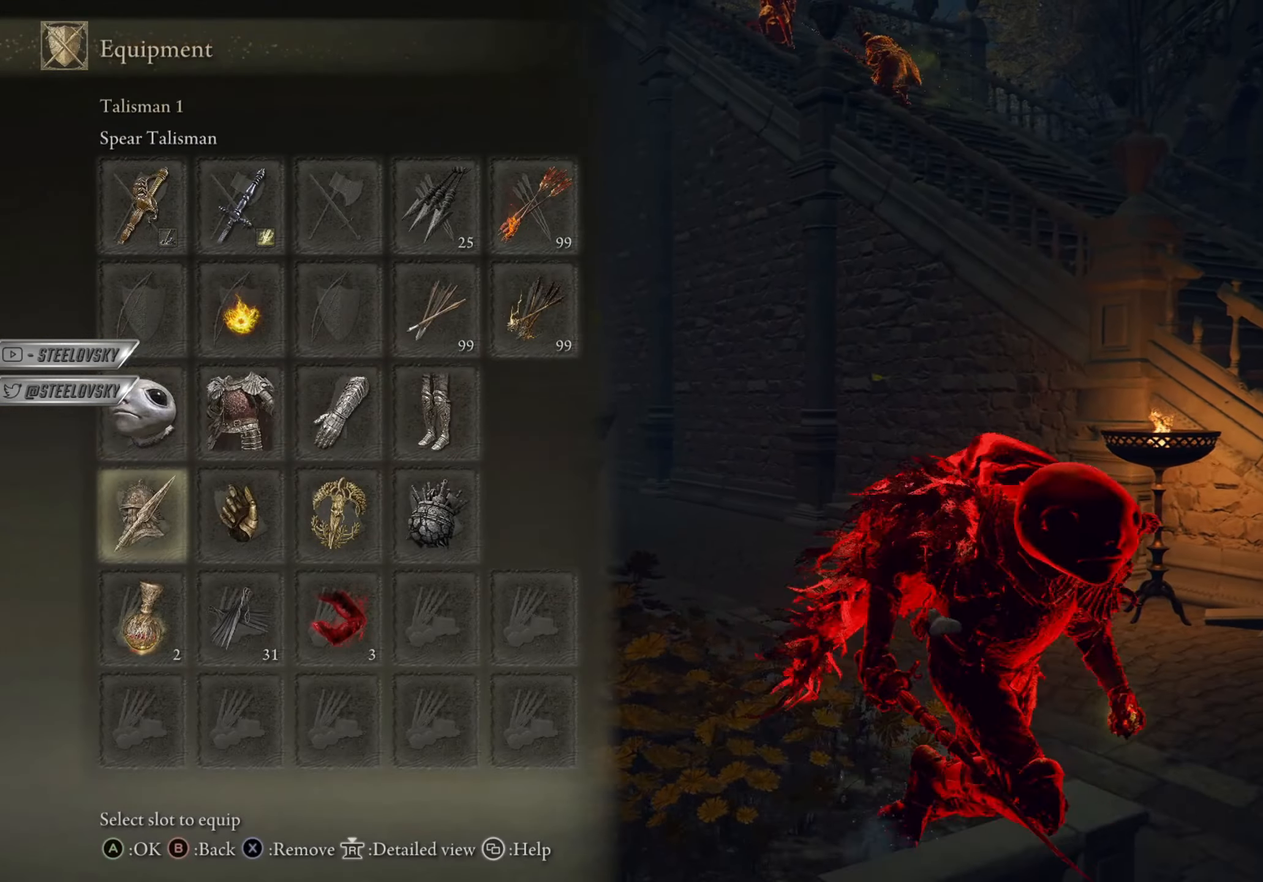
{"buttons": ["CIRCLE"], "left_stick": "up", "right_stick": "center", "events": [[50, "CROSS", "up"], [67, "R2", "down"], [83, "left_stick", "down-left"], [184, "R2", "up"], [317, "CROSS", "down"], [334, "left_stick", "up-left"], [400, "left_stick", "up"], [417, "CROSS", "up"]]}
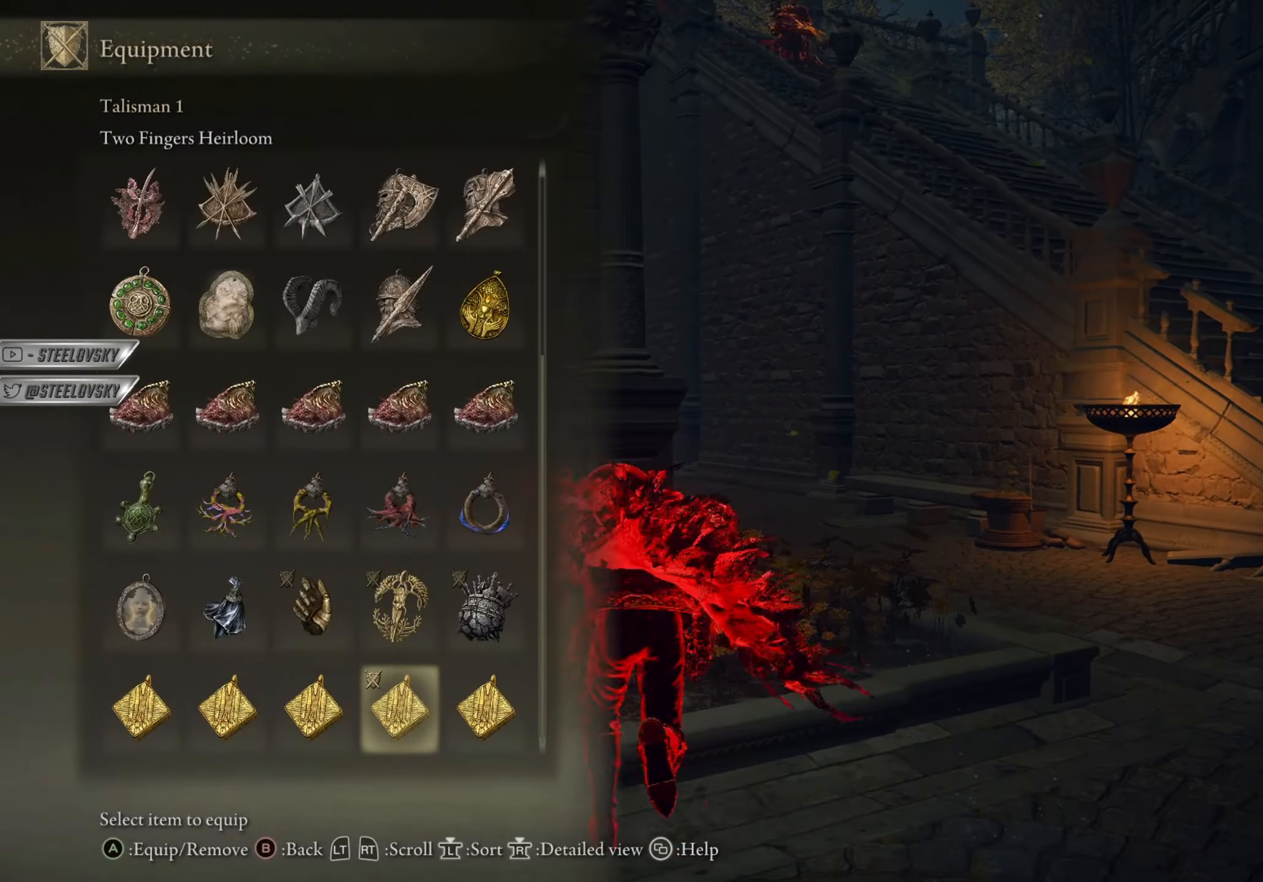
{"buttons": ["CIRCLE", "L1"], "left_stick": "up-right", "right_stick": "center", "events": [[350, "right_stick", "up"], [417, "left_stick", "up-right"], [433, "right_stick", "center"], [467, "L1", "down"]]}
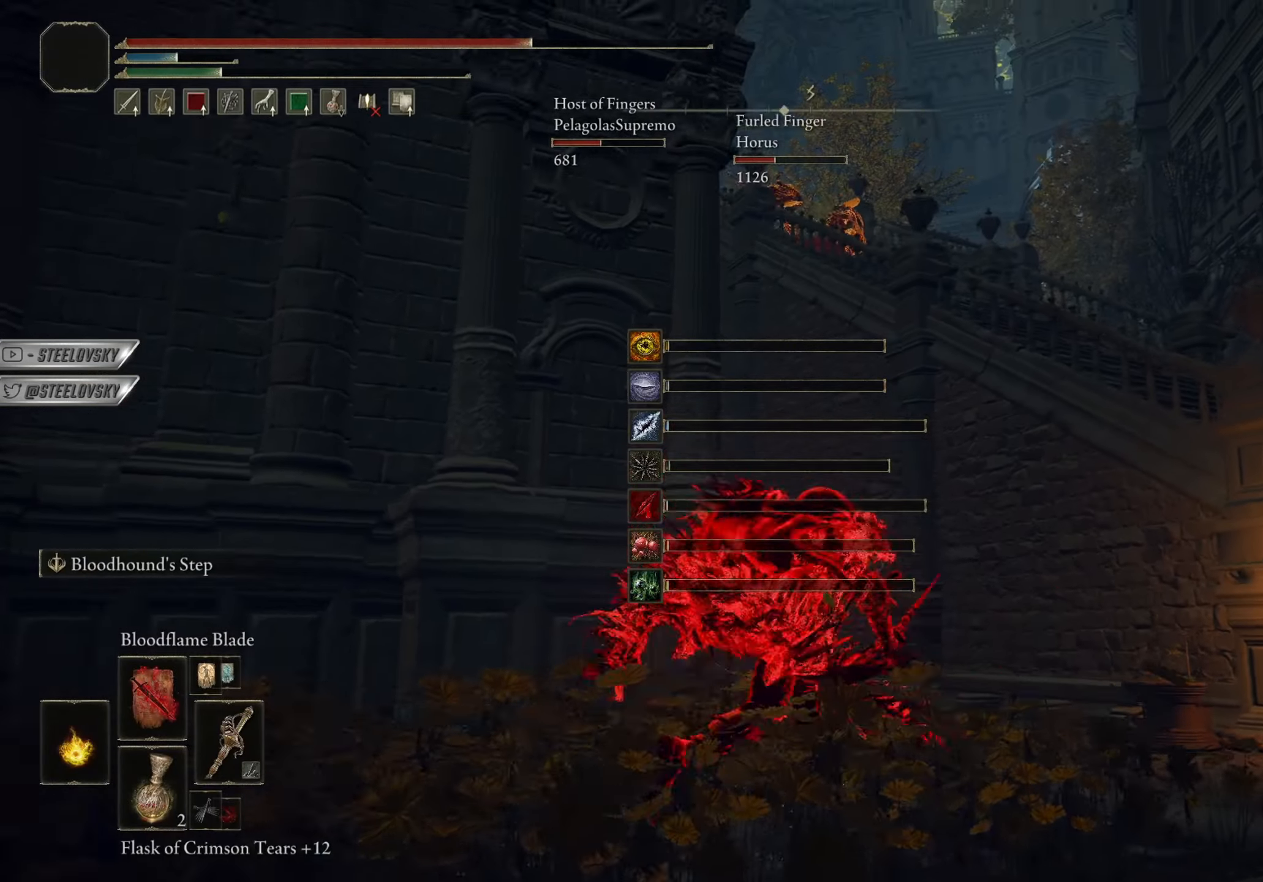
{"buttons": ["CIRCLE", "DPAD_UP"], "left_stick": "up", "right_stick": "center", "events": [[83, "L1", "up"], [200, "left_stick", "down-right"], [300, "left_stick", "down-left"], [417, "left_stick", "up"], [450, "DPAD_UP", "down"]]}
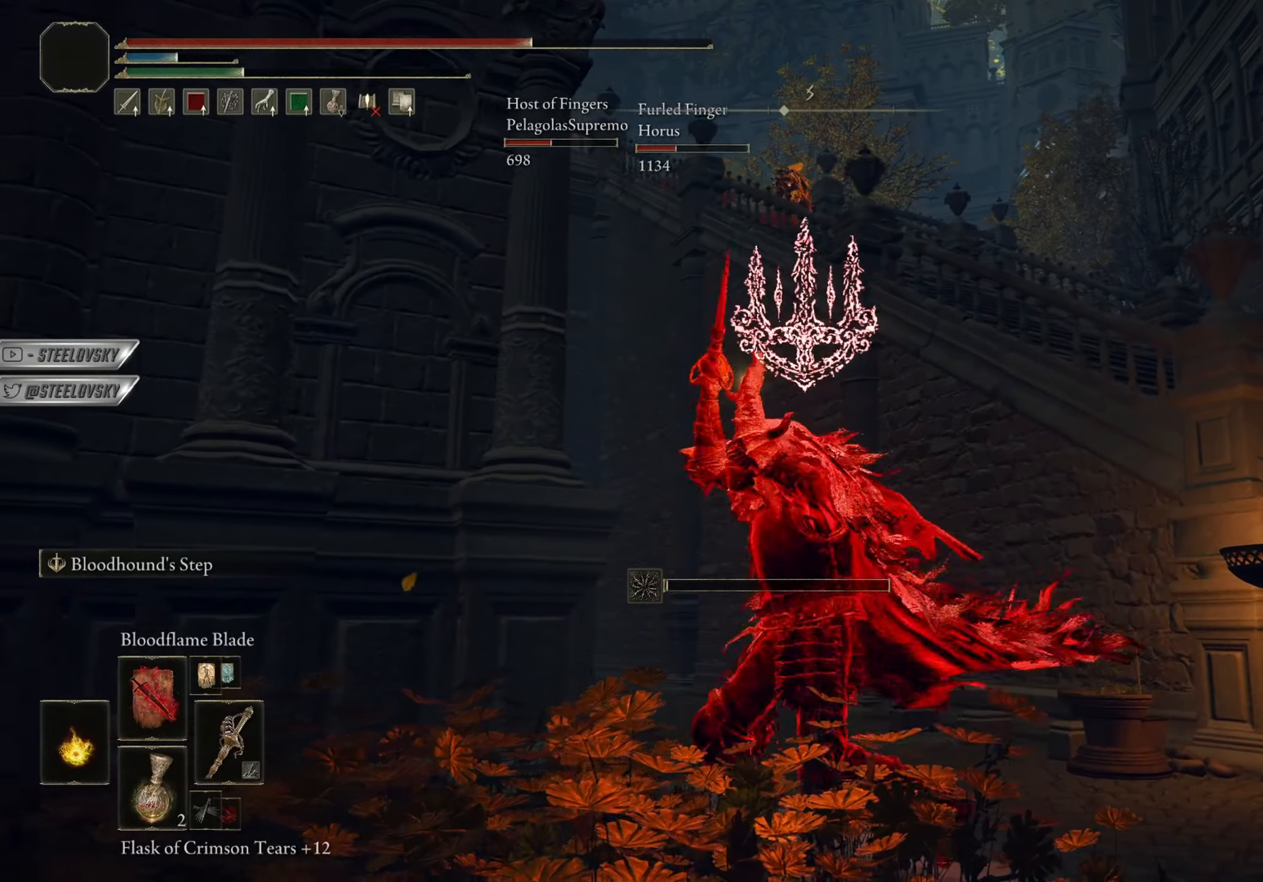
{"buttons": ["CIRCLE"], "left_stick": "up-right", "right_stick": "center", "events": [[67, "DPAD_UP", "up"], [150, "left_stick", "up-right"], [217, "DPAD_UP", "down"], [317, "DPAD_UP", "up"]]}
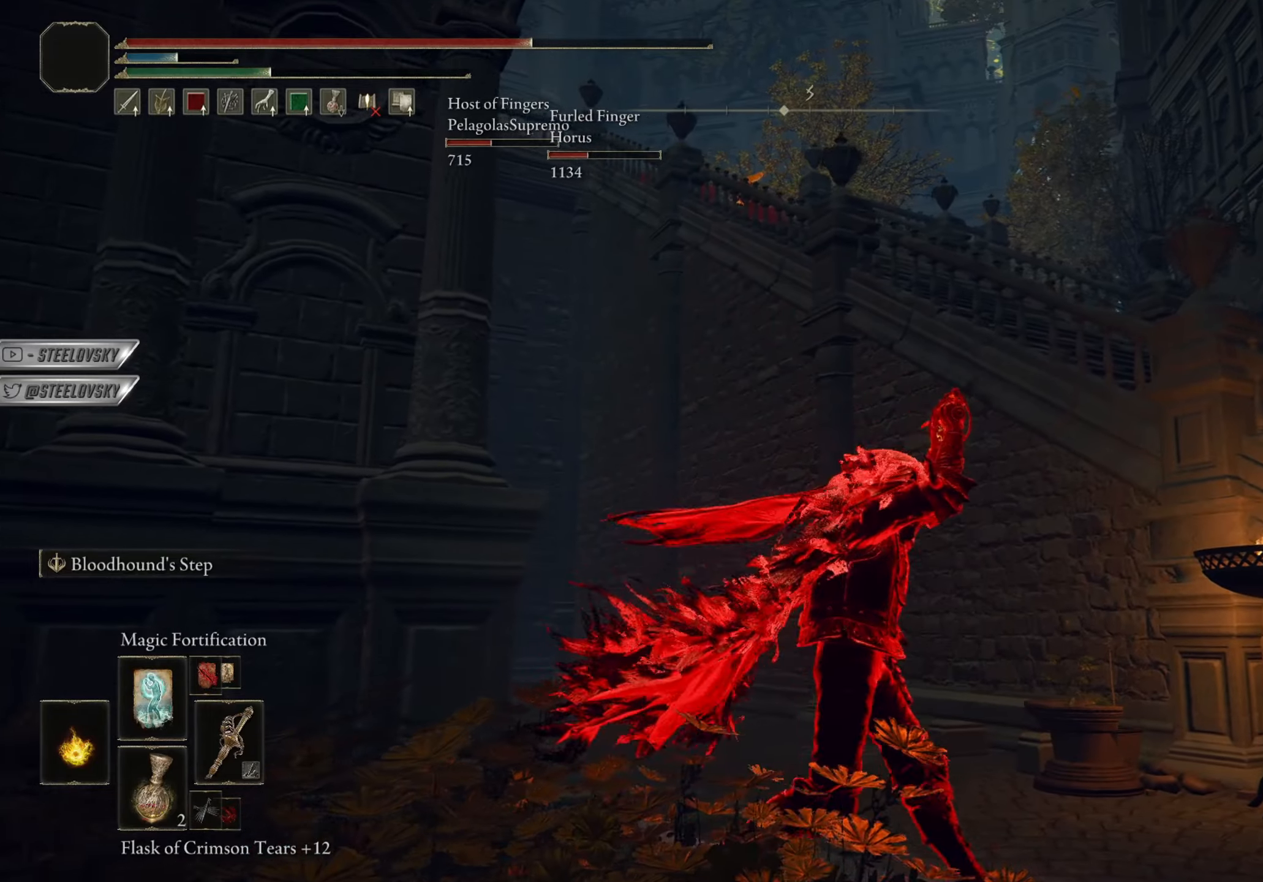
{"buttons": ["CIRCLE"], "left_stick": "up-right", "right_stick": "center", "events": [[267, "DPAD_UP", "down"], [351, "DPAD_UP", "up"]]}
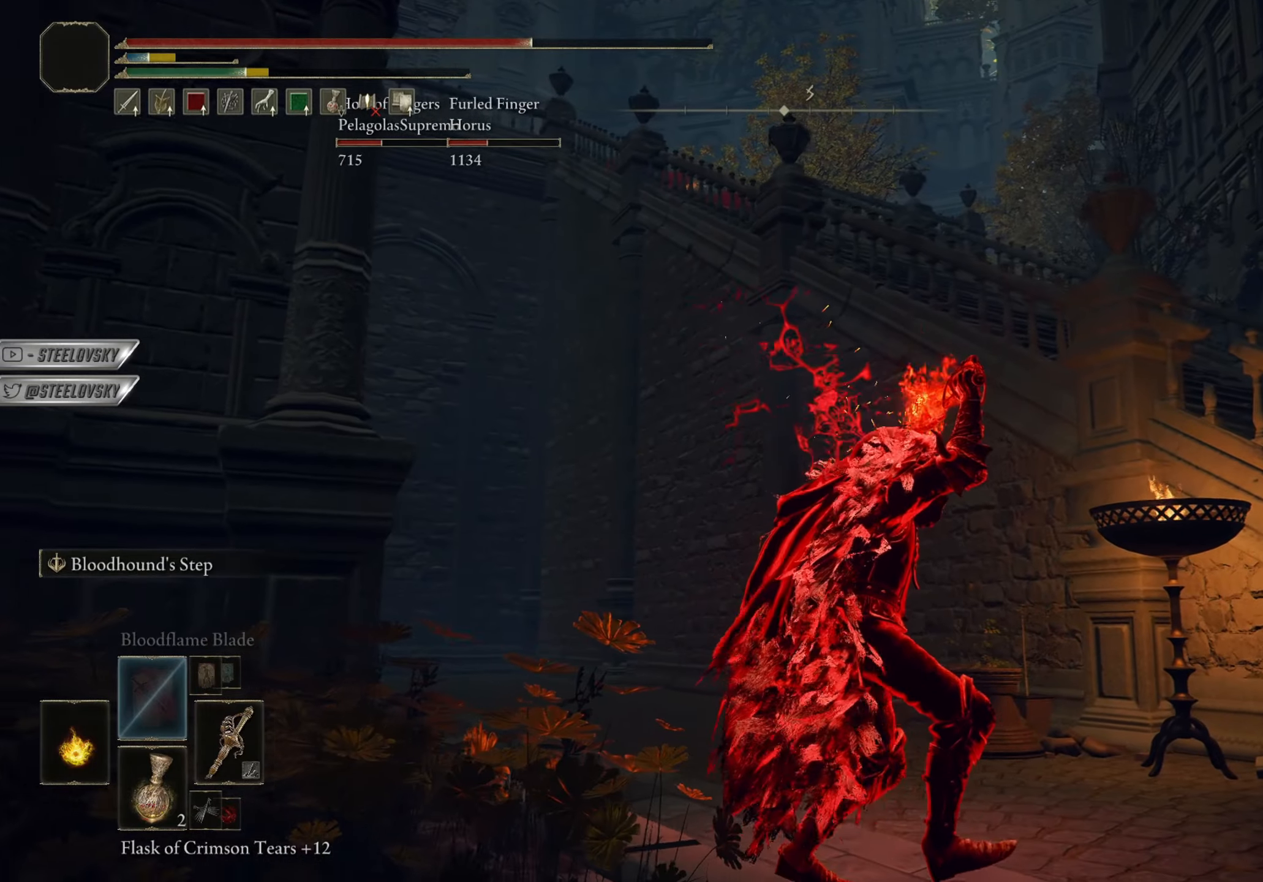
{"buttons": ["CIRCLE"], "left_stick": "up-right", "right_stick": "center", "events": [[33, "DPAD_UP", "down"], [117, "DPAD_UP", "up"], [434, "DPAD_UP", "down"], [500, "DPAD_UP", "up"]]}
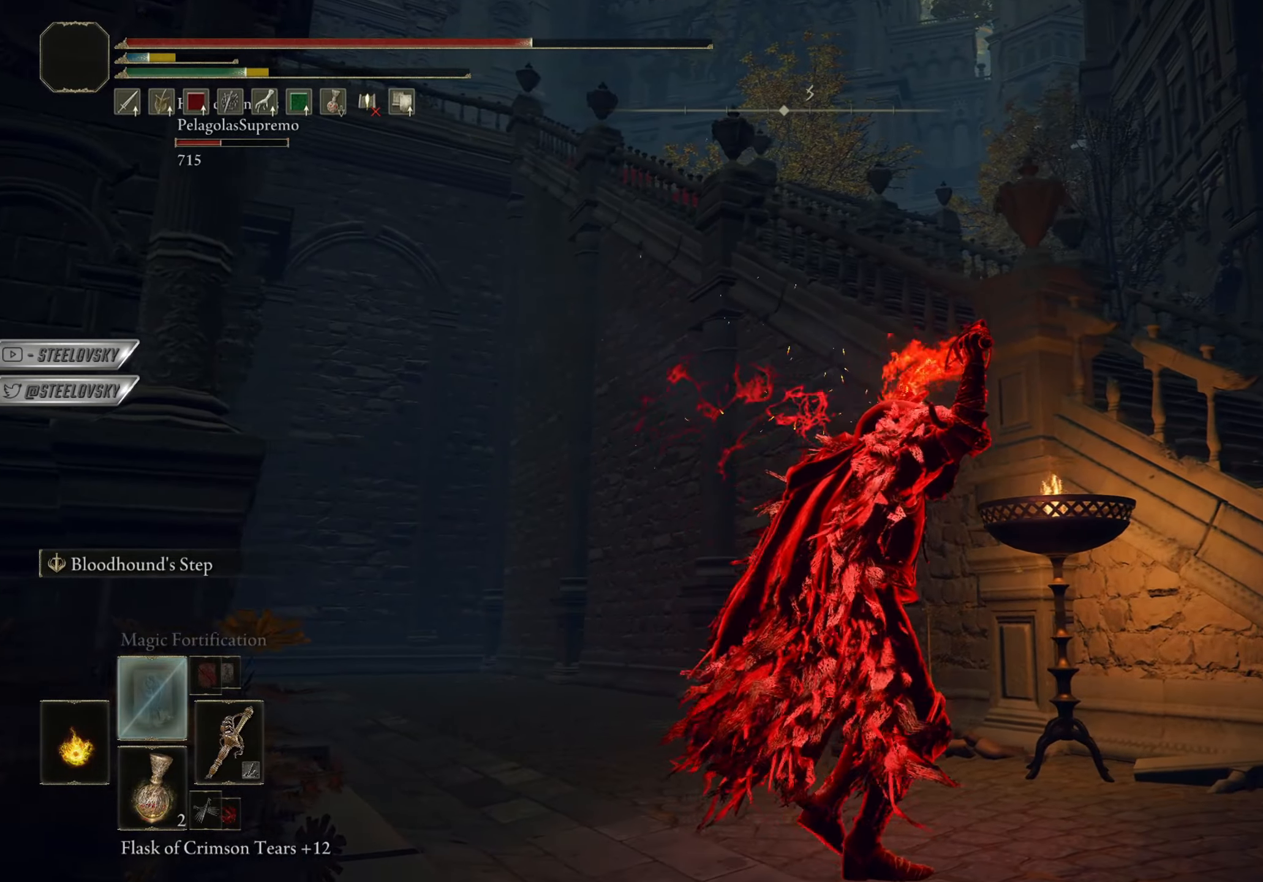
{"buttons": ["CIRCLE", "DPAD_RIGHT"], "left_stick": "up-right", "right_stick": "center", "events": [[217, "DPAD_DOWN", "down"], [267, "DPAD_DOWN", "up"], [351, "DPAD_DOWN", "down"], [401, "CROSS", "down"], [401, "DPAD_DOWN", "up"], [484, "CROSS", "up"], [501, "DPAD_RIGHT", "down"]]}
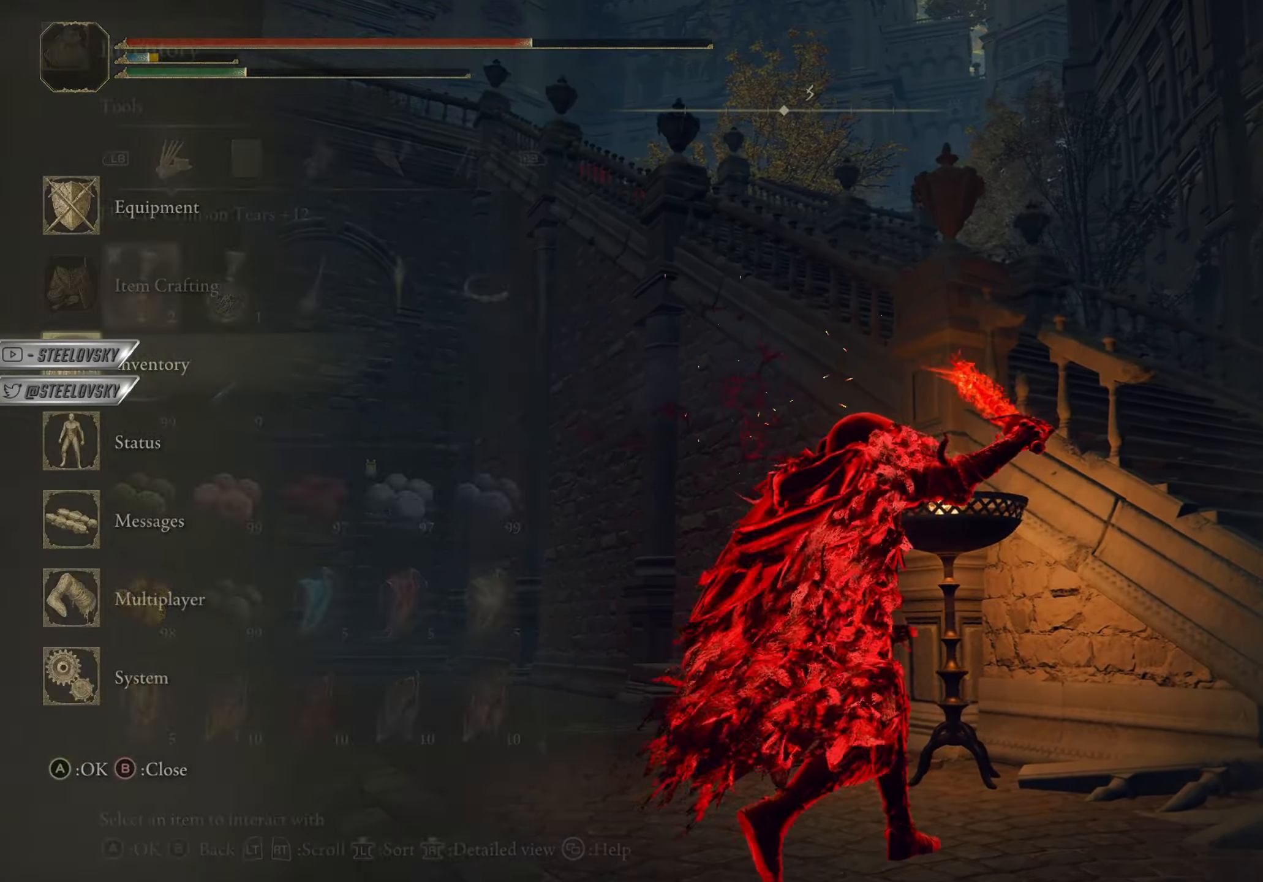
{"buttons": ["CROSS", "CIRCLE"], "left_stick": "right", "right_stick": "center", "events": [[100, "DPAD_RIGHT", "up"], [150, "left_stick", "right"], [283, "CROSS", "down"], [400, "CROSS", "up"], [467, "CROSS", "down"]]}
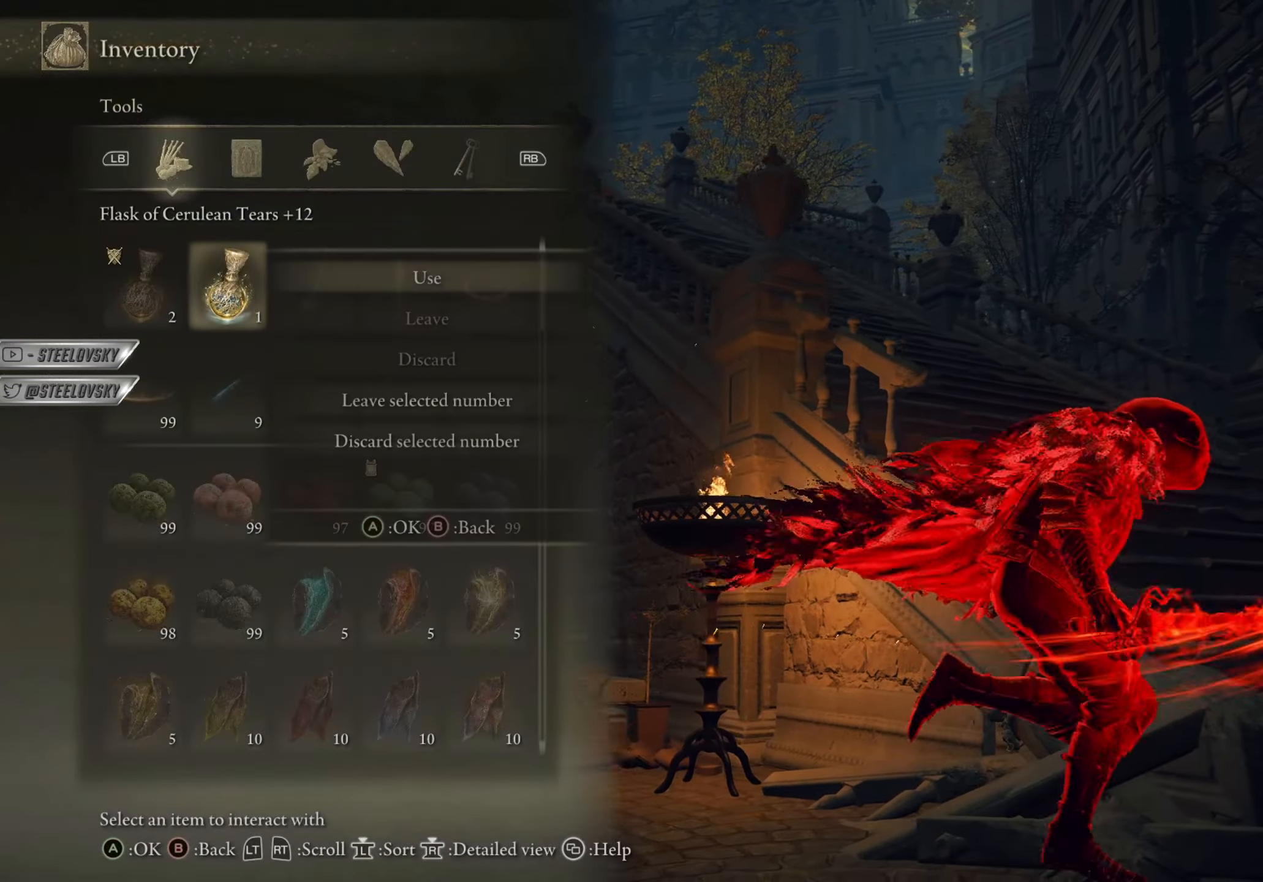
{"buttons": [], "left_stick": "up", "right_stick": "center", "events": [[50, "CROSS", "up"], [84, "left_stick", "up-right"], [151, "CROSS", "down"], [184, "CIRCLE", "up"], [201, "CROSS", "up"], [367, "left_stick", "up"]]}
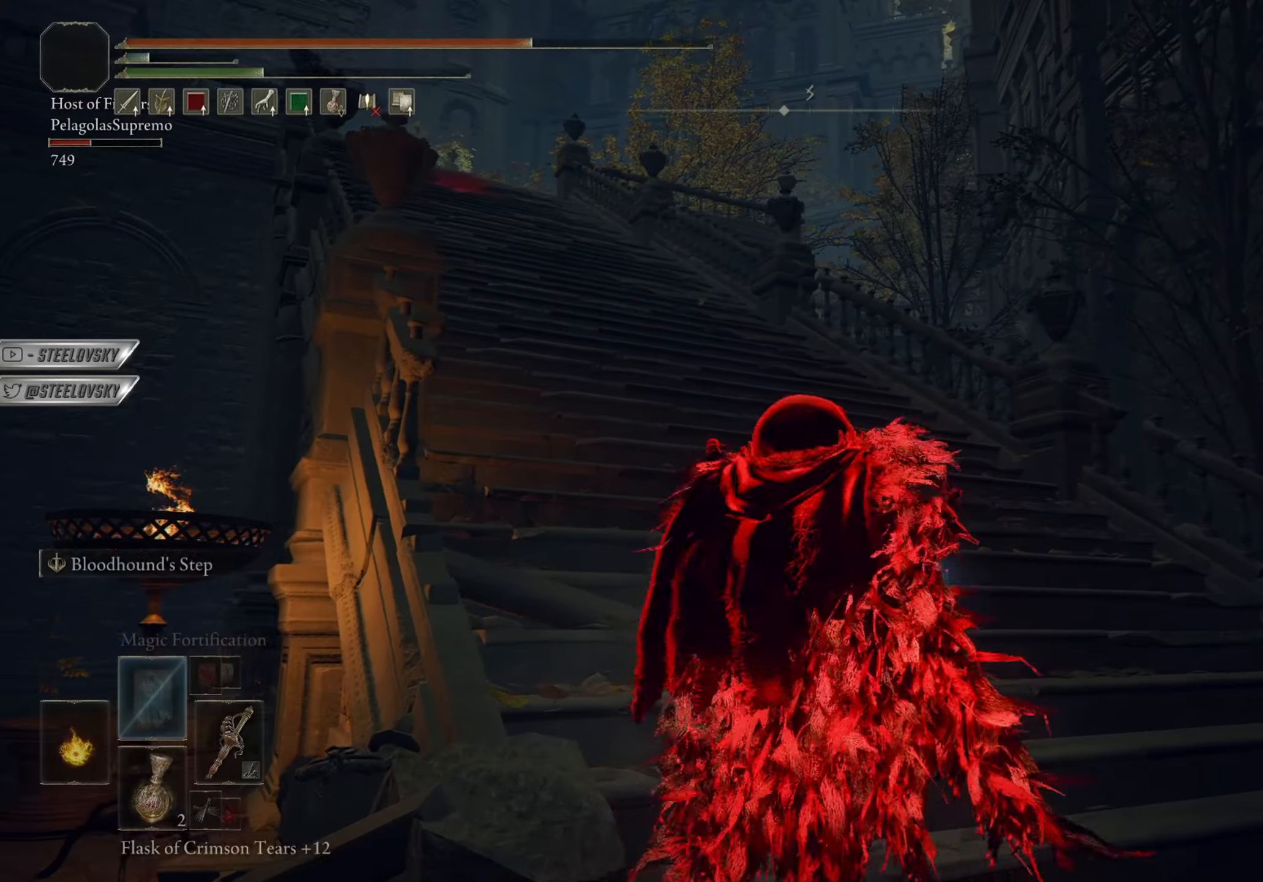
{"buttons": ["CIRCLE"], "left_stick": "up", "right_stick": "center", "events": [[317, "CIRCLE", "down"]]}
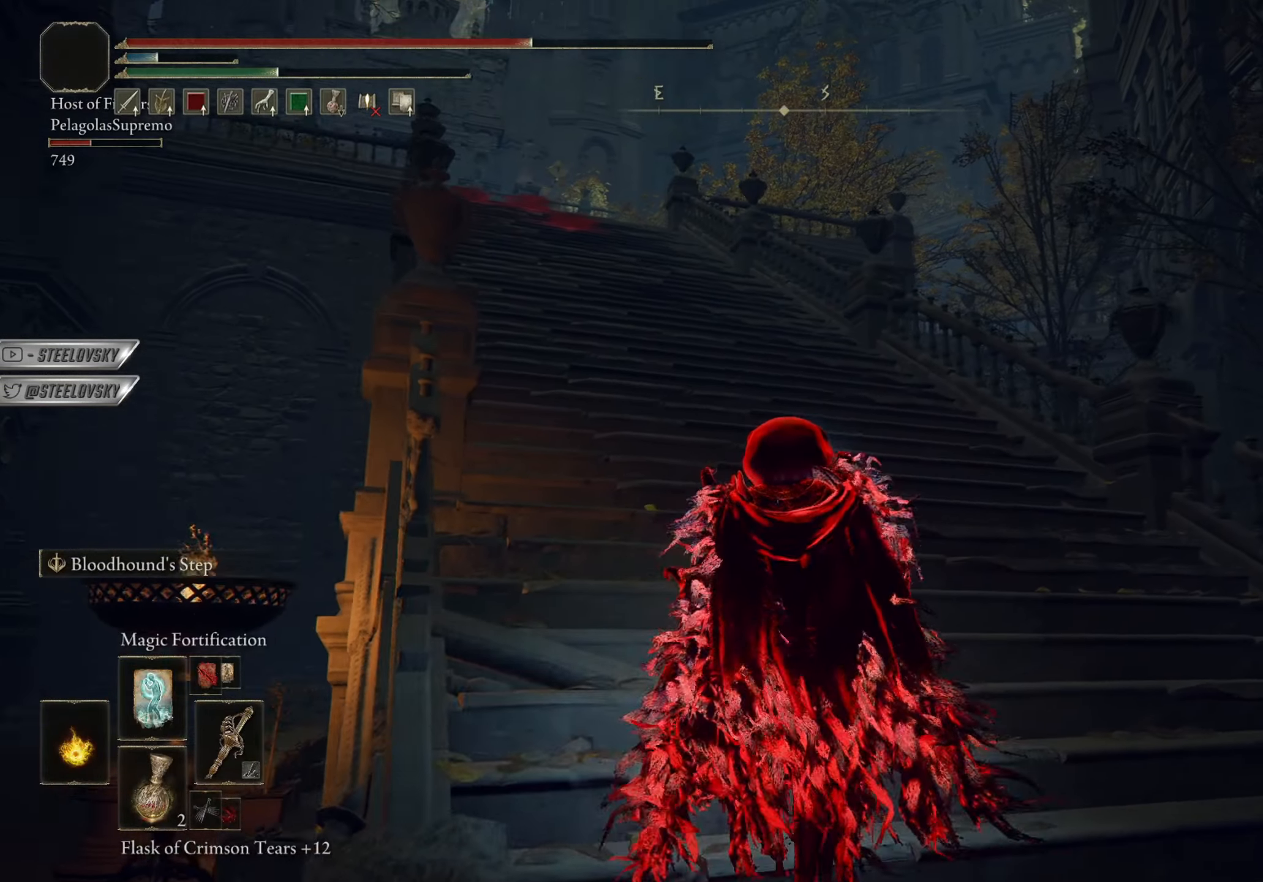
{"buttons": ["CIRCLE", "DPAD_UP"], "left_stick": "up", "right_stick": "center", "events": [[434, "DPAD_UP", "down"]]}
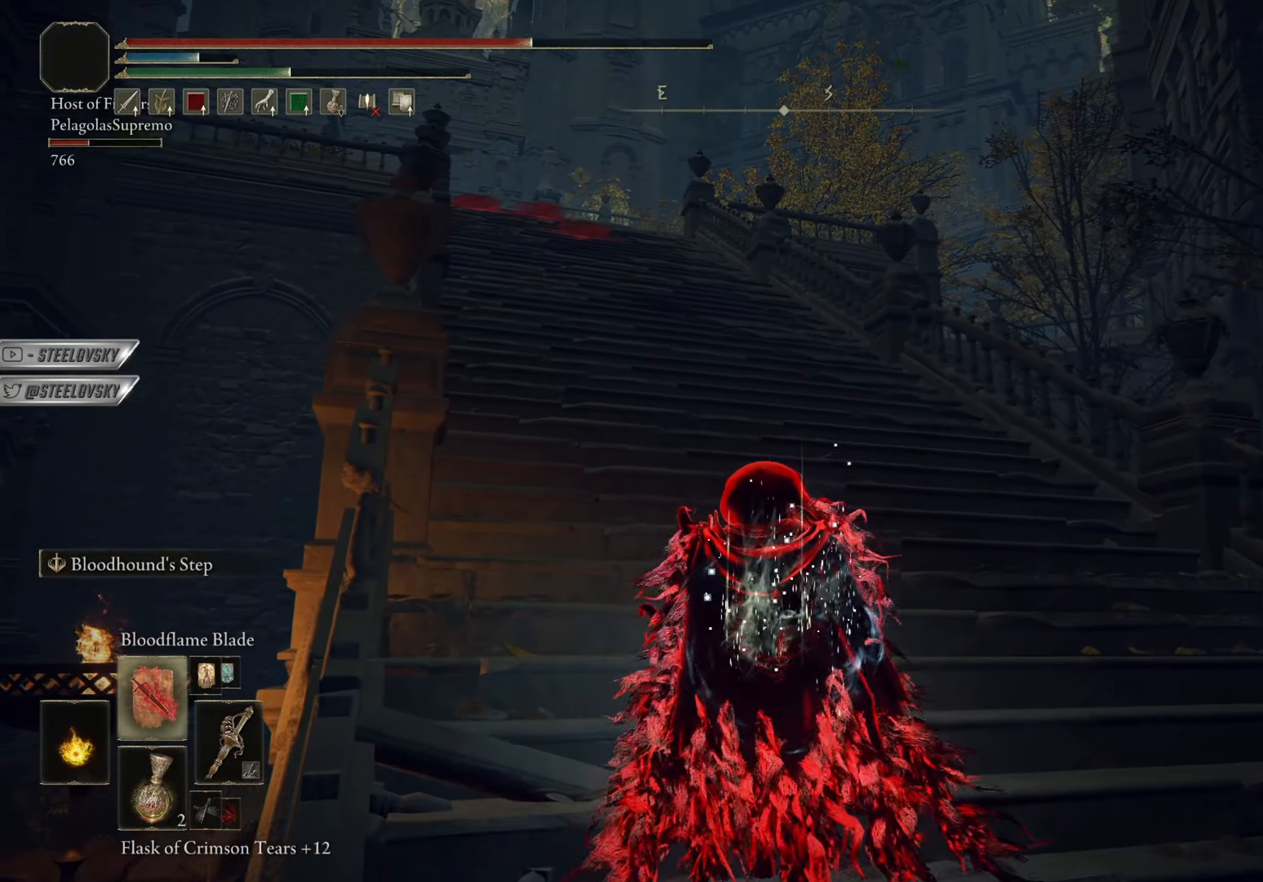
{"buttons": ["CIRCLE"], "left_stick": "up", "right_stick": "center", "events": [[33, "DPAD_UP", "up"], [183, "DPAD_UP", "down"], [283, "DPAD_UP", "up"]]}
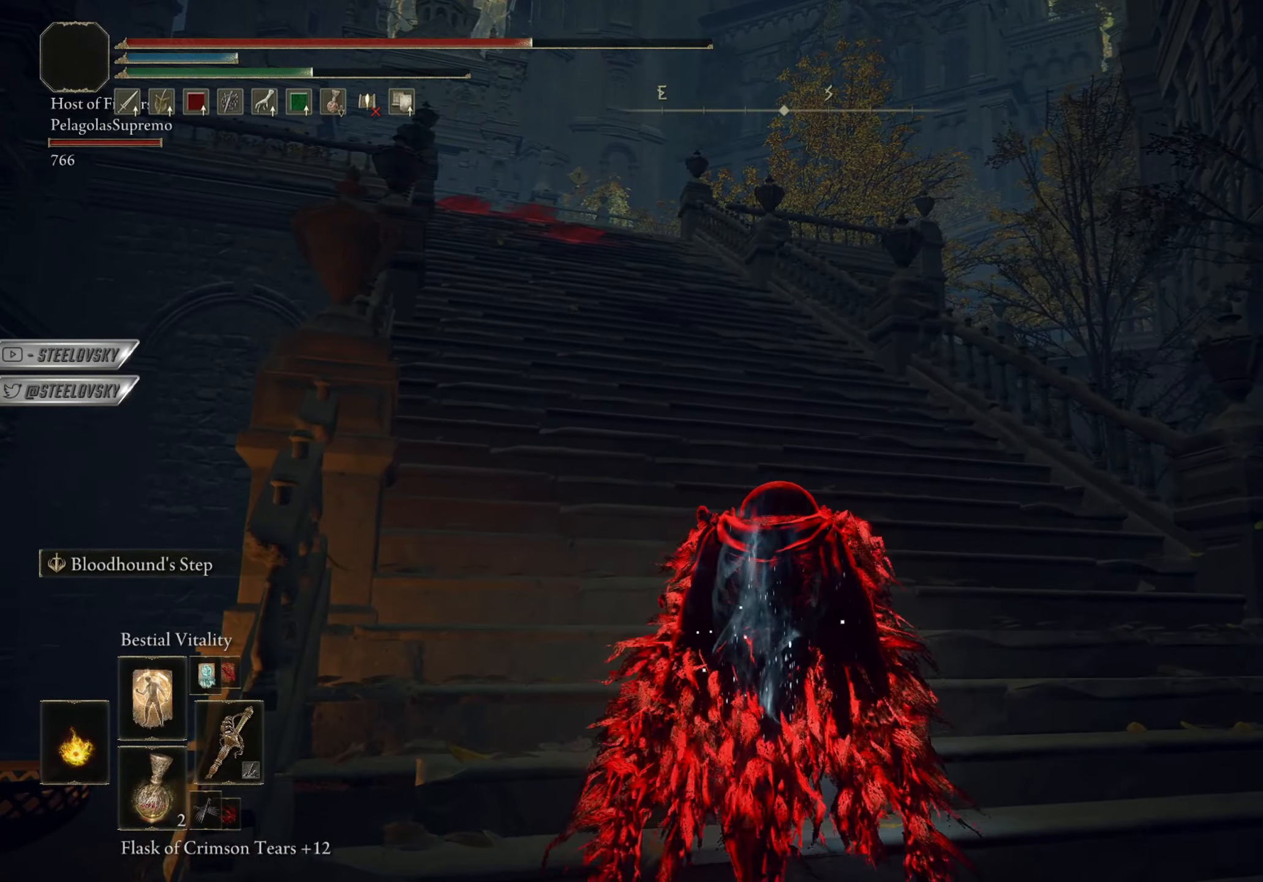
{"buttons": ["CIRCLE"], "left_stick": "up", "right_stick": "center", "events": [[334, "right_stick", "down-left"], [451, "right_stick", "center"]]}
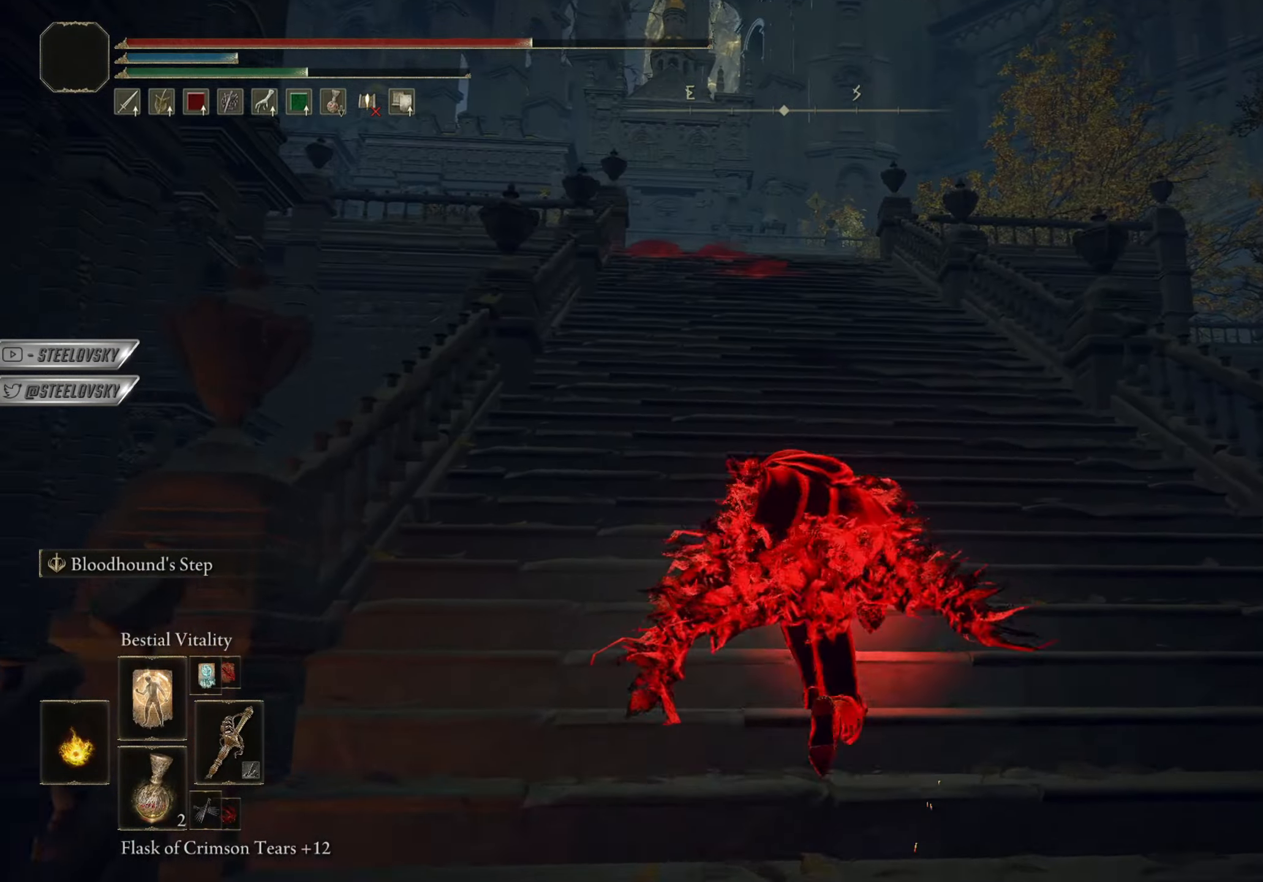
{"buttons": ["CIRCLE"], "left_stick": "up", "right_stick": "center"}
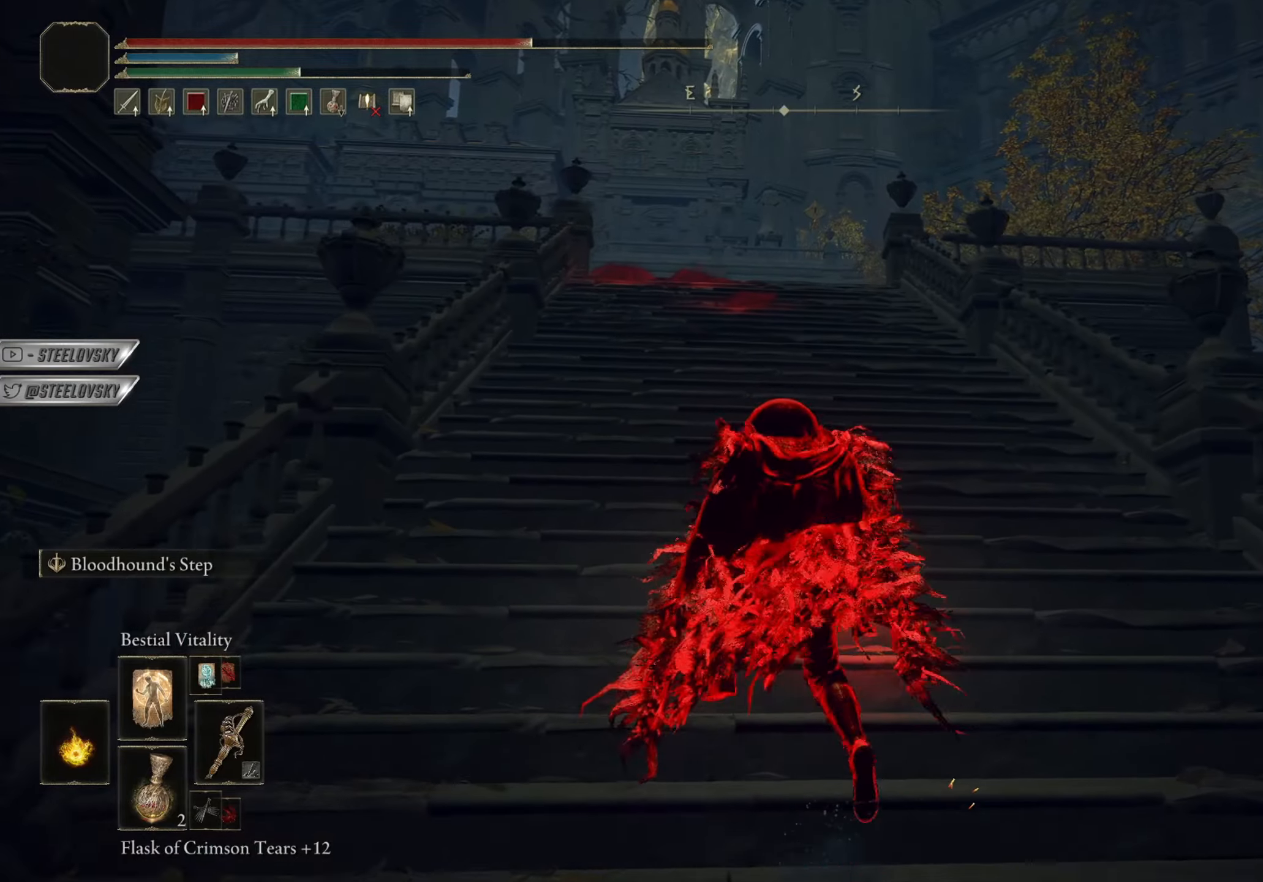
{"buttons": [], "left_stick": "up", "right_stick": "center", "events": [[100, "CIRCLE", "up"], [117, "right_stick", "down-left"], [234, "right_stick", "center"]]}
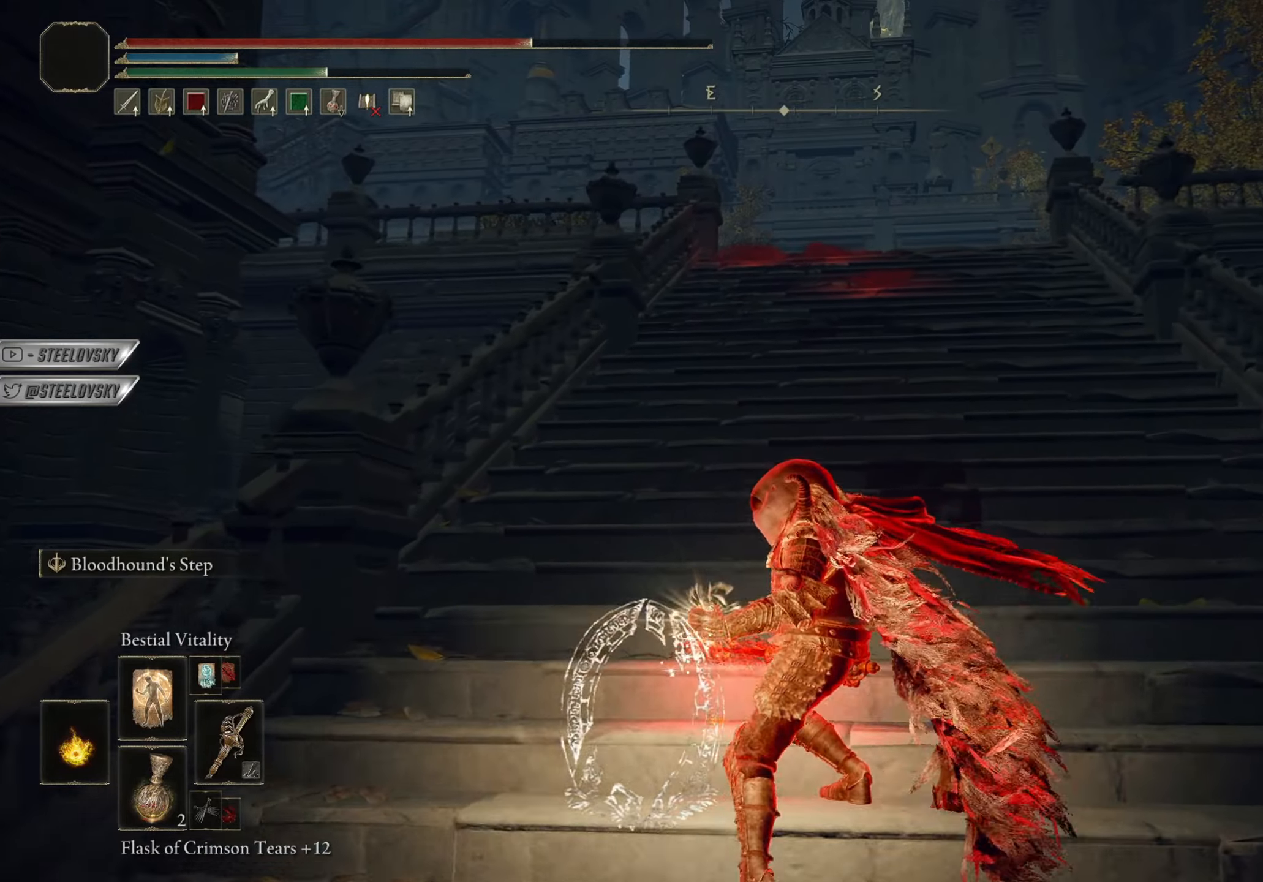
{"buttons": ["CIRCLE"], "left_stick": "up", "right_stick": "center", "events": [[350, "CIRCLE", "down"]]}
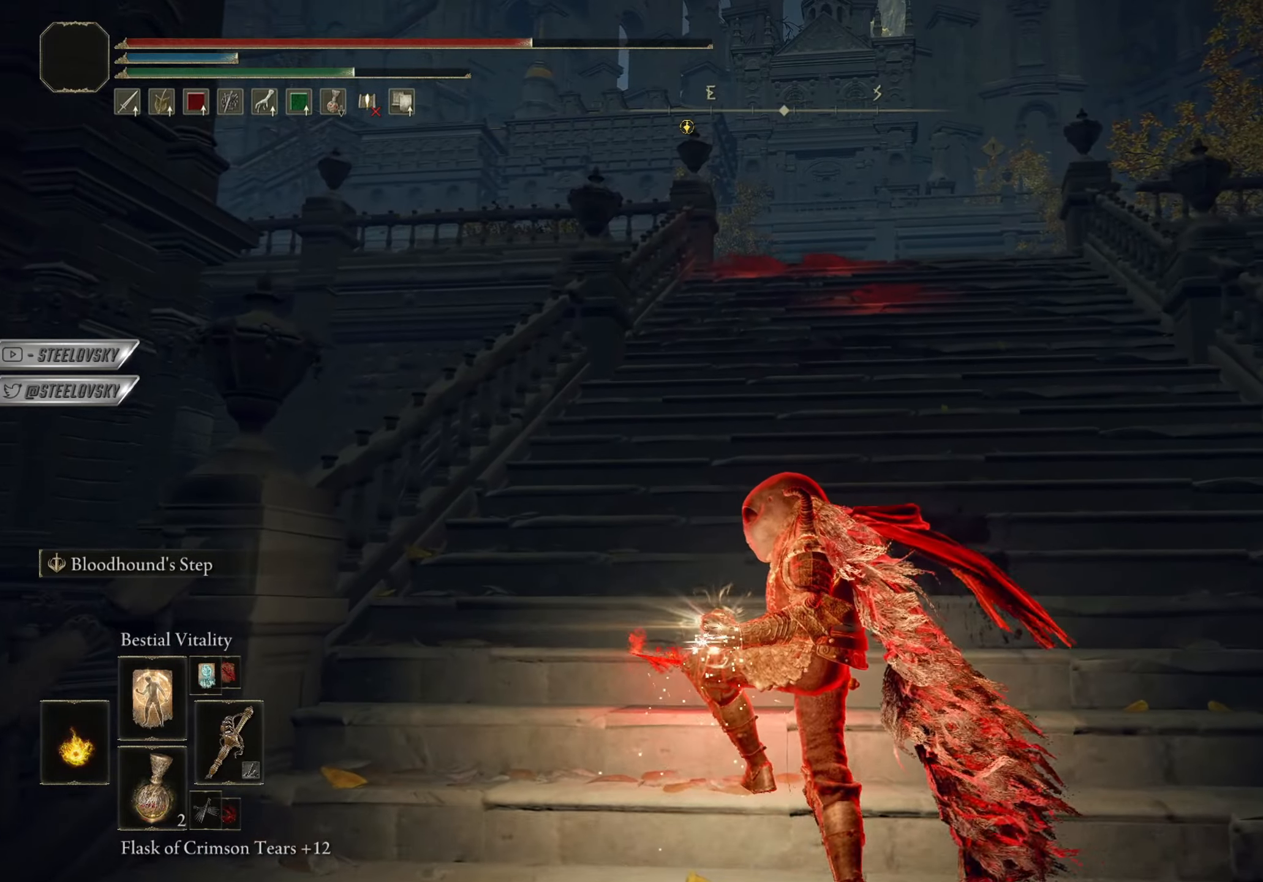
{"buttons": ["CIRCLE"], "left_stick": "up", "right_stick": "center", "events": []}
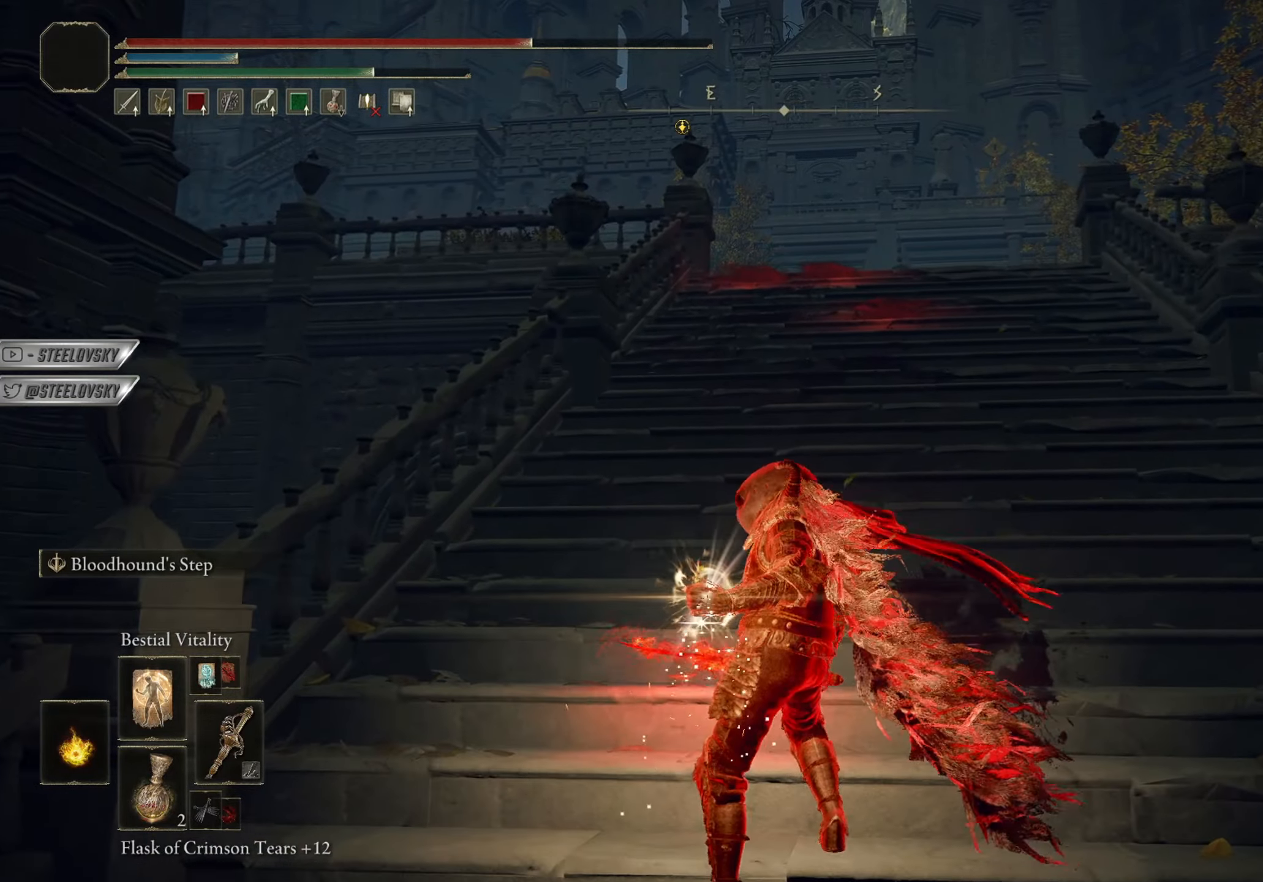
{"buttons": ["CIRCLE"], "left_stick": "up", "right_stick": "center", "events": []}
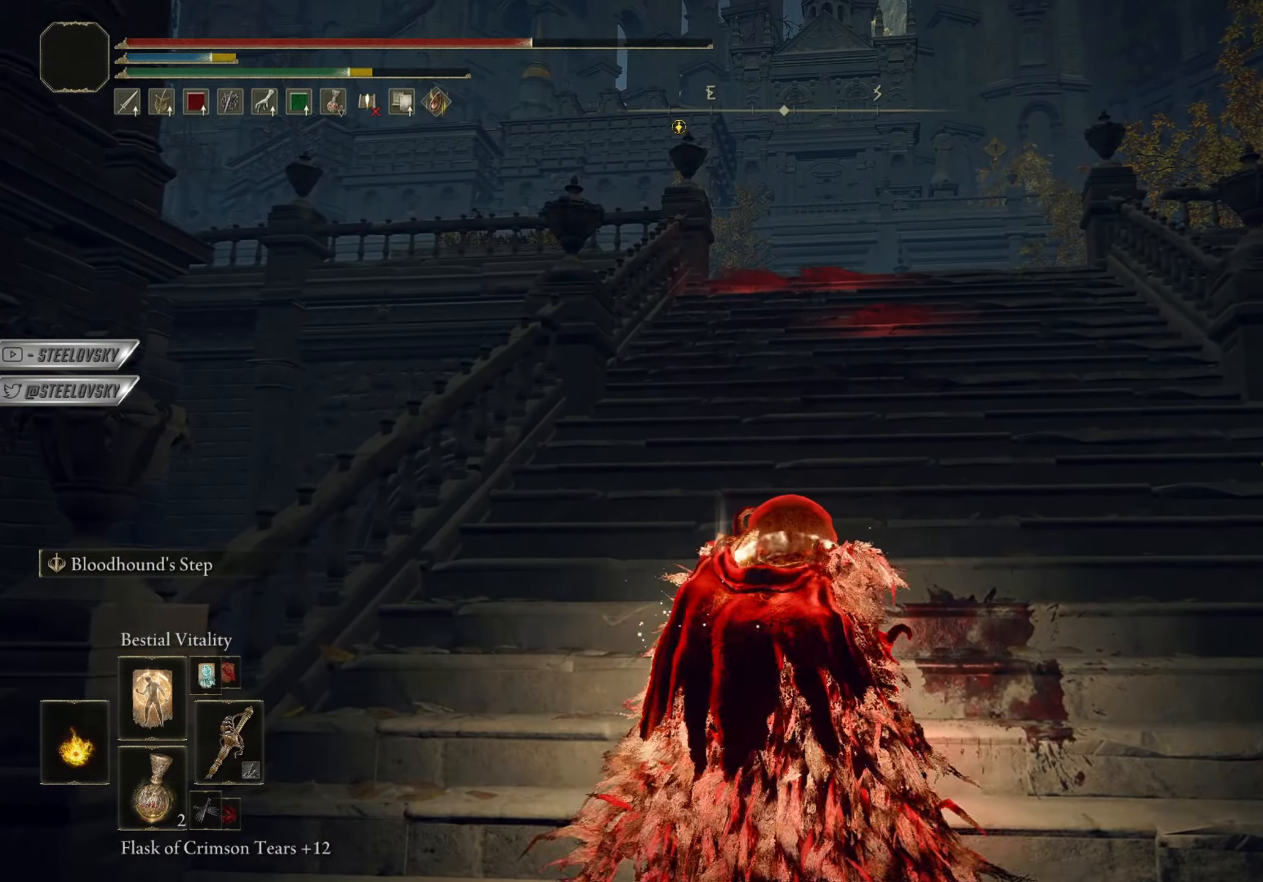
{"buttons": ["CIRCLE"], "left_stick": "up", "right_stick": "center", "events": [[251, "DPAD_LEFT", "down"], [384, "DPAD_LEFT", "up"]]}